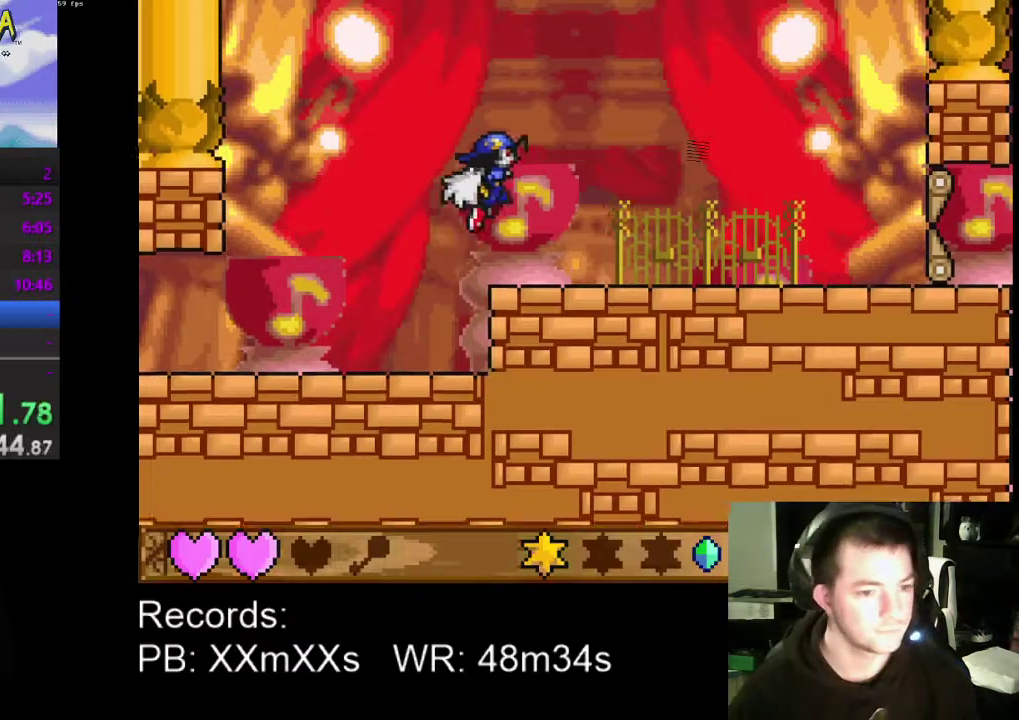
Gameplay with a controller (Xbox layout); each line is a JSON object with the inputs held at the frame after it. "events" lists button and stick changes between this image and that frame as [ms after this image, input, new state], when the widget could be followed in between. Not read: L3 R3 right_stick.
{"buttons": [], "left_stick": "center", "events": [[500, "DPAD_RIGHT", "up"]]}
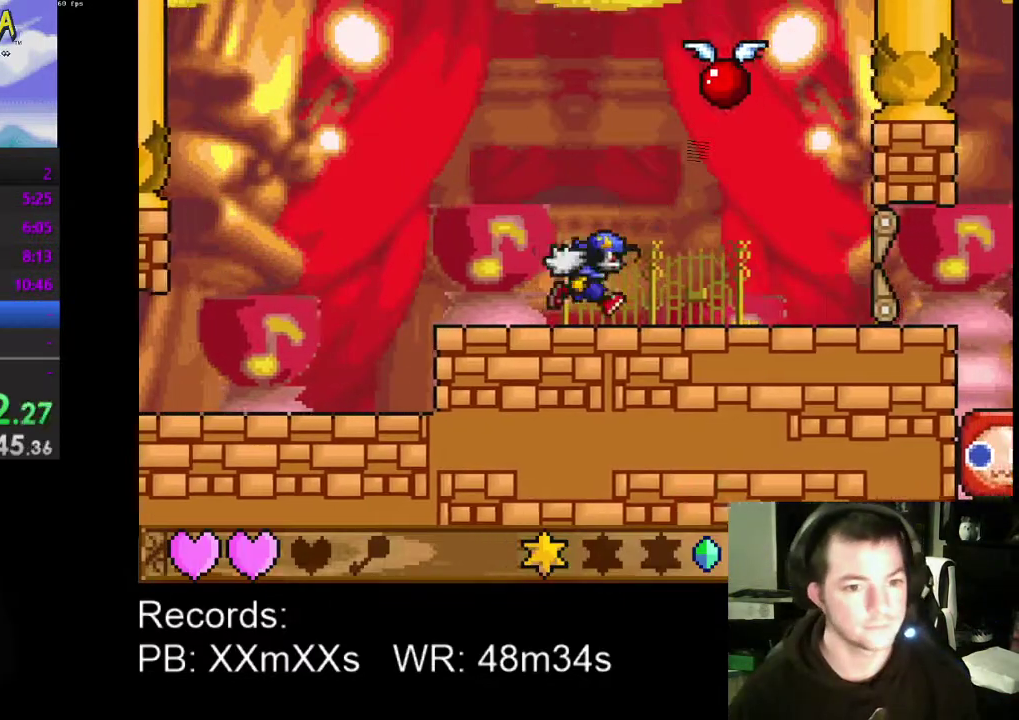
{"buttons": [], "left_stick": "center", "events": [[33, "A", "down"], [233, "DPAD_RIGHT", "down"], [233, "R1", "down"], [267, "A", "up"], [367, "DPAD_RIGHT", "up"], [367, "R1", "up"]]}
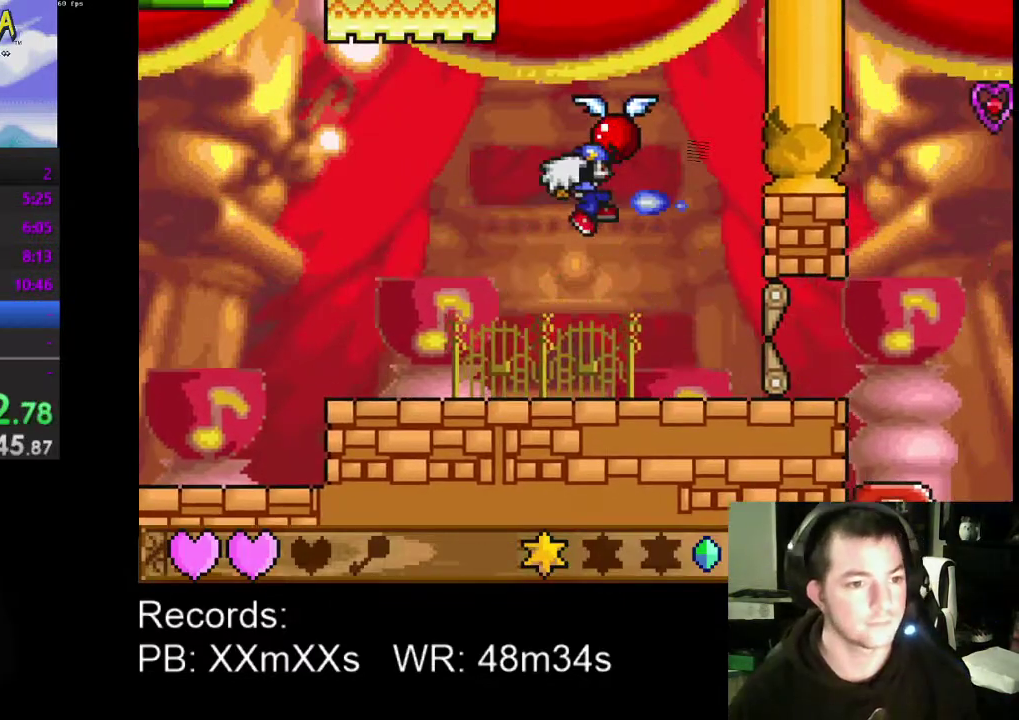
{"buttons": [], "left_stick": "center", "events": []}
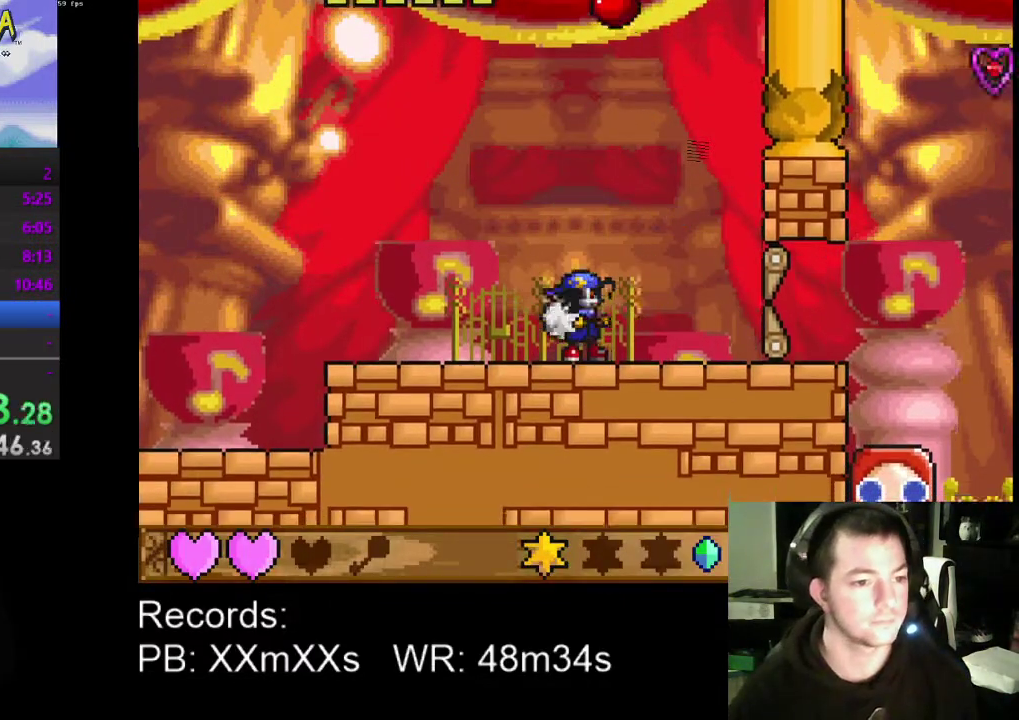
{"buttons": ["DPAD_LEFT"], "left_stick": "center", "events": [[33, "DPAD_LEFT", "down"], [200, "DPAD_LEFT", "up"], [300, "DPAD_RIGHT", "down"], [367, "DPAD_RIGHT", "up"], [433, "DPAD_LEFT", "down"]]}
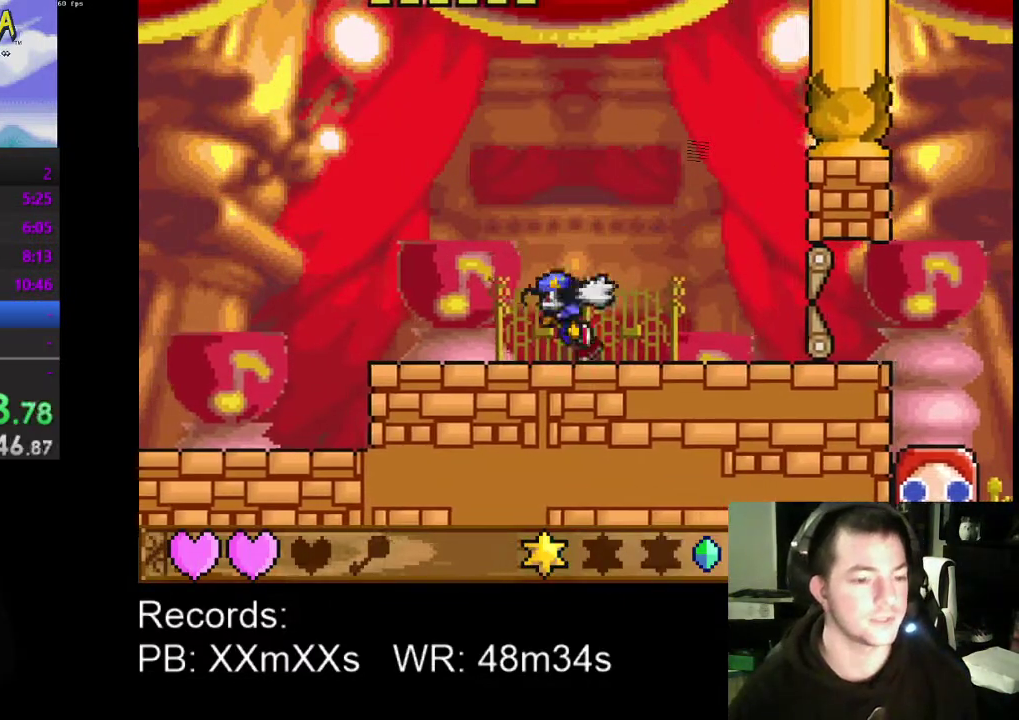
{"buttons": [], "left_stick": "center", "events": [[33, "DPAD_LEFT", "up"], [133, "DPAD_RIGHT", "down"], [200, "DPAD_RIGHT", "up"]]}
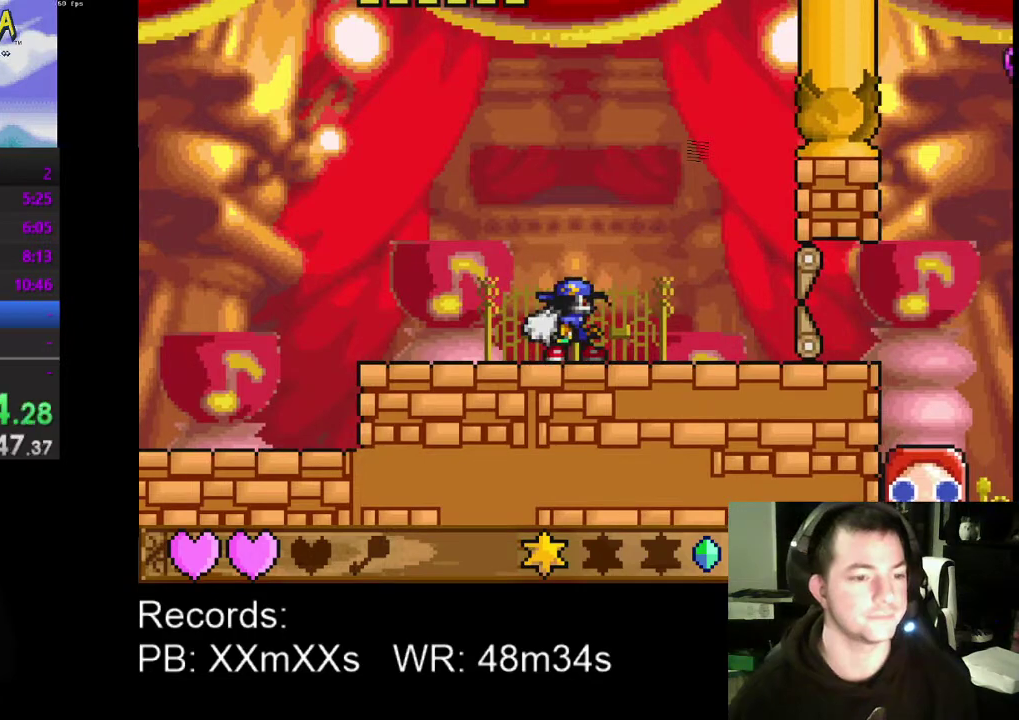
{"buttons": [], "left_stick": "center", "events": []}
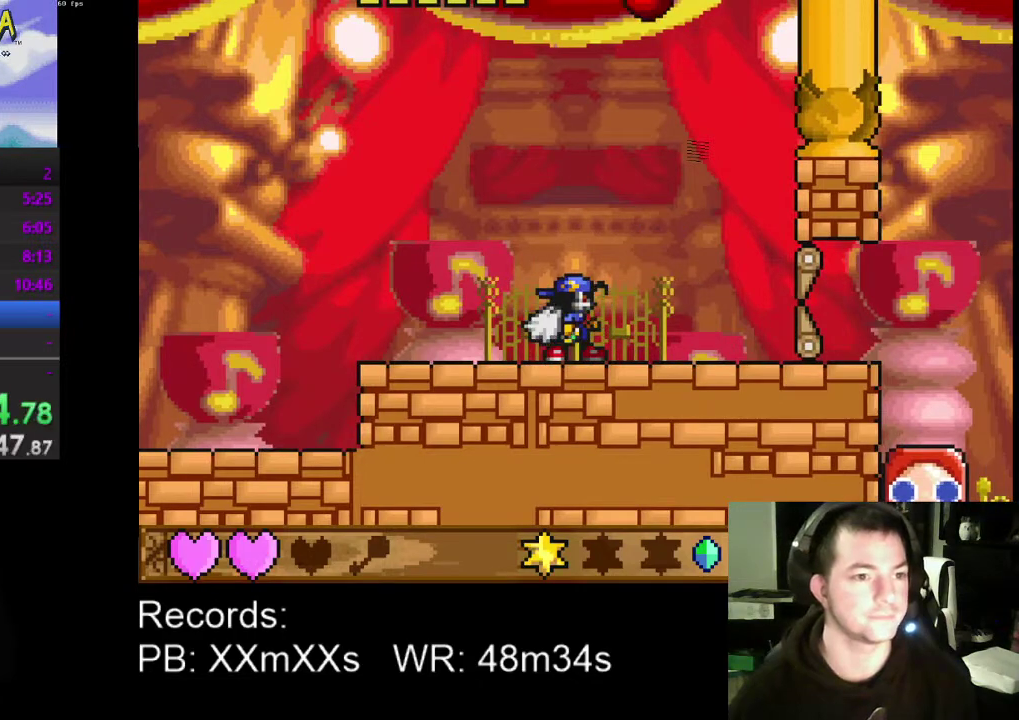
{"buttons": ["A"], "left_stick": "center", "events": [[333, "A", "down"]]}
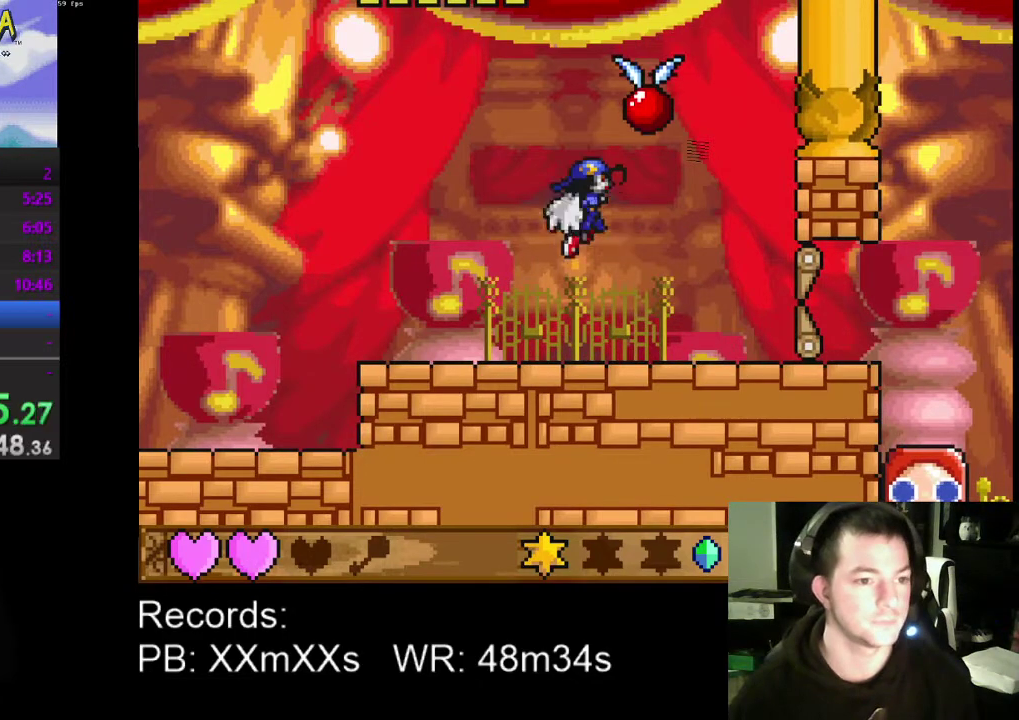
{"buttons": [], "left_stick": "center", "events": [[67, "R1", "down"], [133, "A", "up"], [233, "R1", "up"]]}
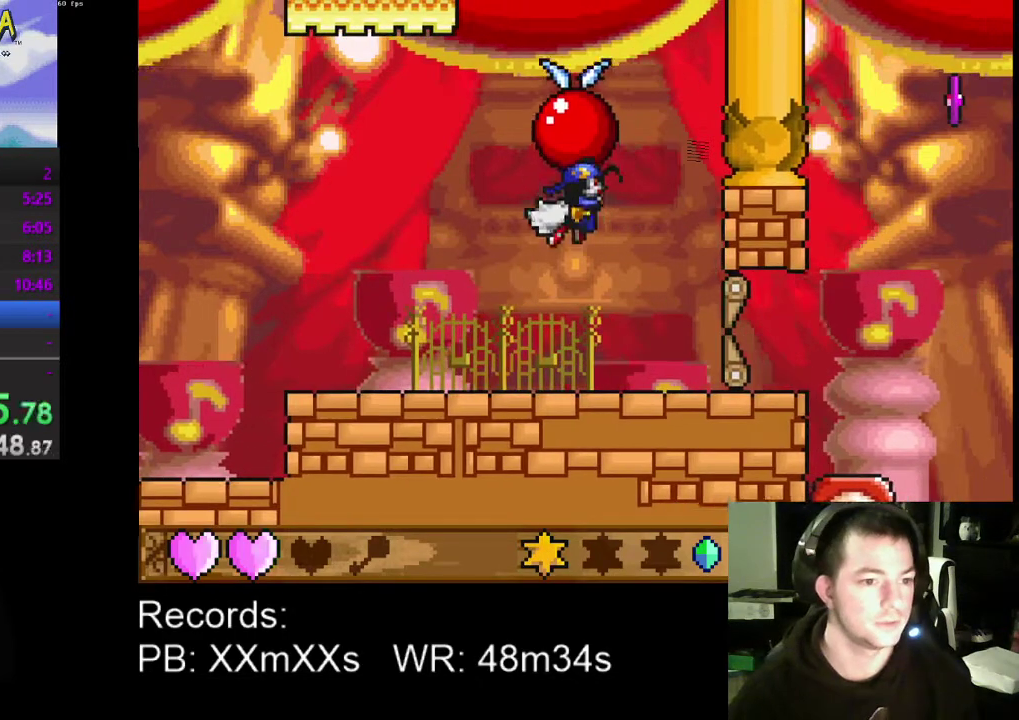
{"buttons": ["DPAD_LEFT"], "left_stick": "center", "events": [[167, "DPAD_LEFT", "down"], [233, "DPAD_LEFT", "up"], [433, "DPAD_LEFT", "down"]]}
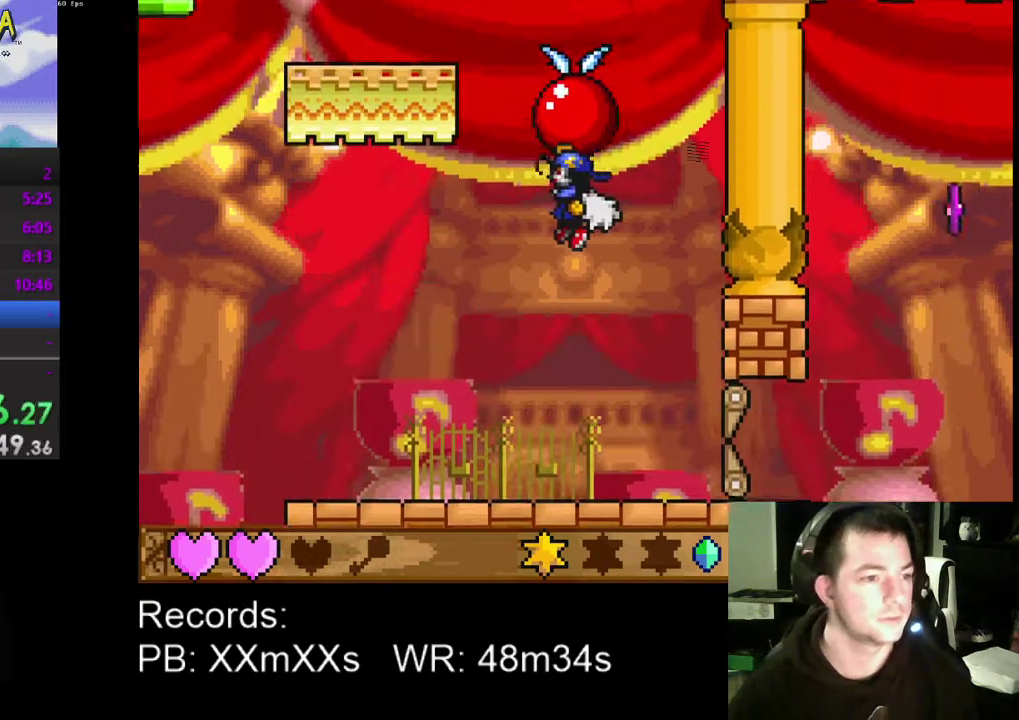
{"buttons": ["DPAD_LEFT"], "left_stick": "center", "events": [[33, "A", "down"], [200, "A", "up"]]}
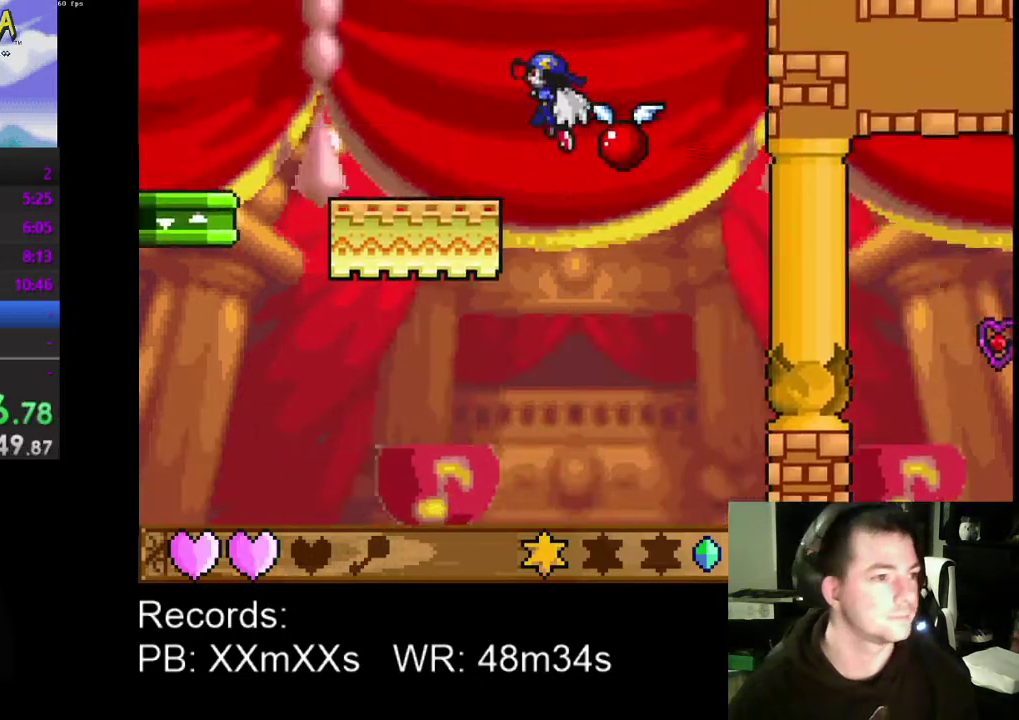
{"buttons": ["DPAD_LEFT"], "left_stick": "center", "events": []}
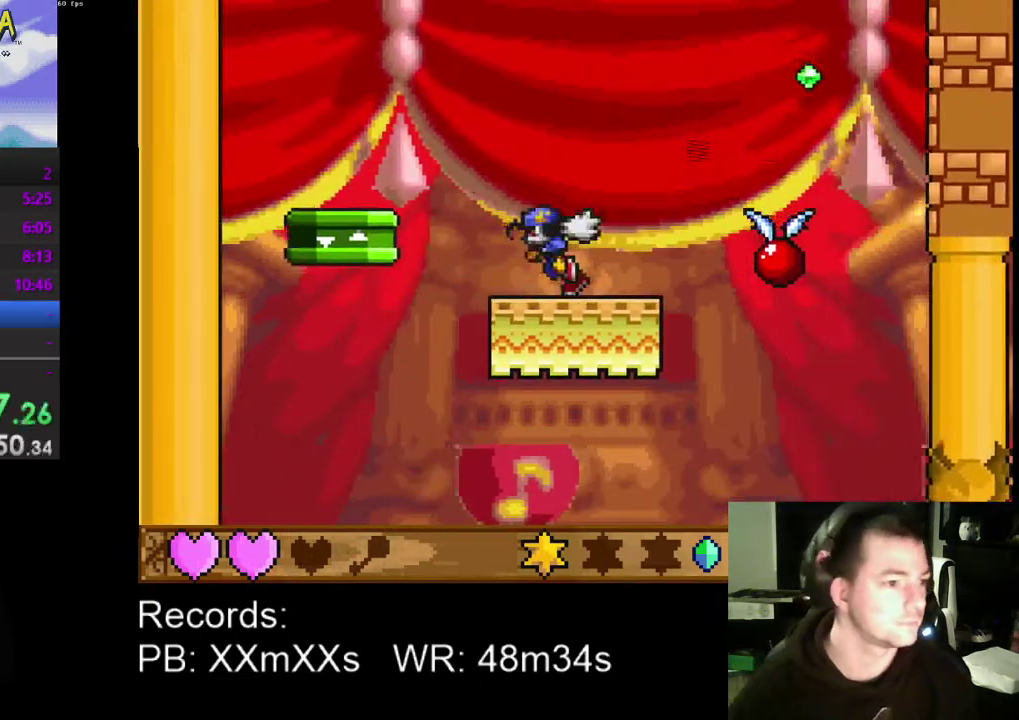
{"buttons": [], "left_stick": "center", "events": [[67, "DPAD_LEFT", "up"], [167, "A", "down"], [200, "DPAD_RIGHT", "down"], [300, "A", "up"], [400, "DPAD_RIGHT", "up"]]}
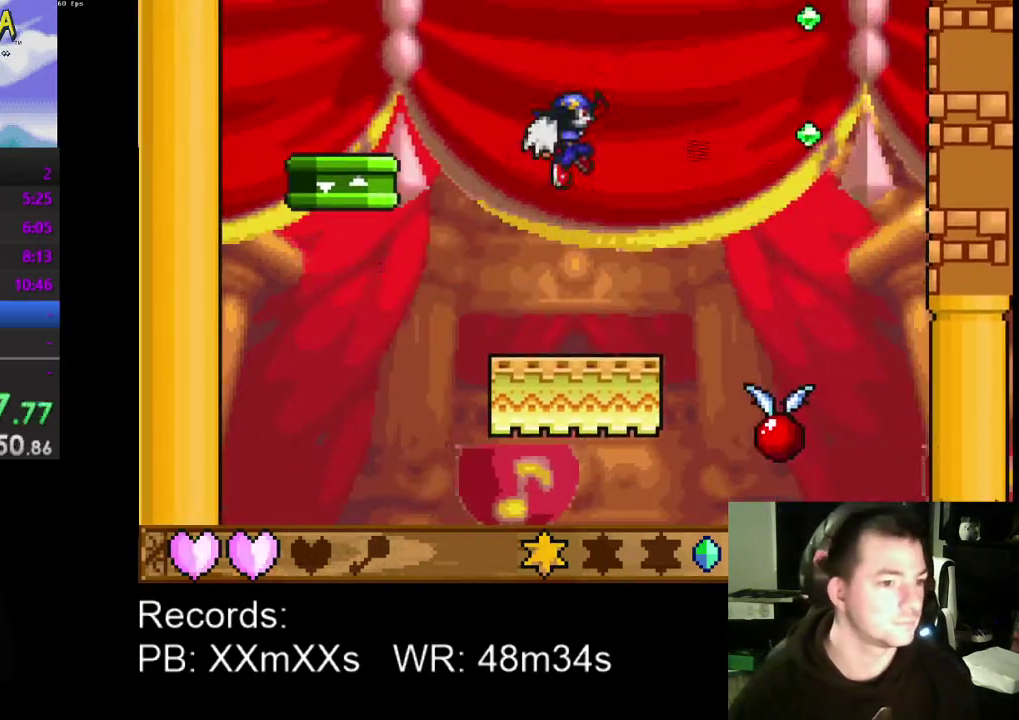
{"buttons": [], "left_stick": "center", "events": [[33, "DPAD_LEFT", "down"], [133, "DPAD_LEFT", "up"], [367, "DPAD_RIGHT", "down"], [467, "DPAD_RIGHT", "up"]]}
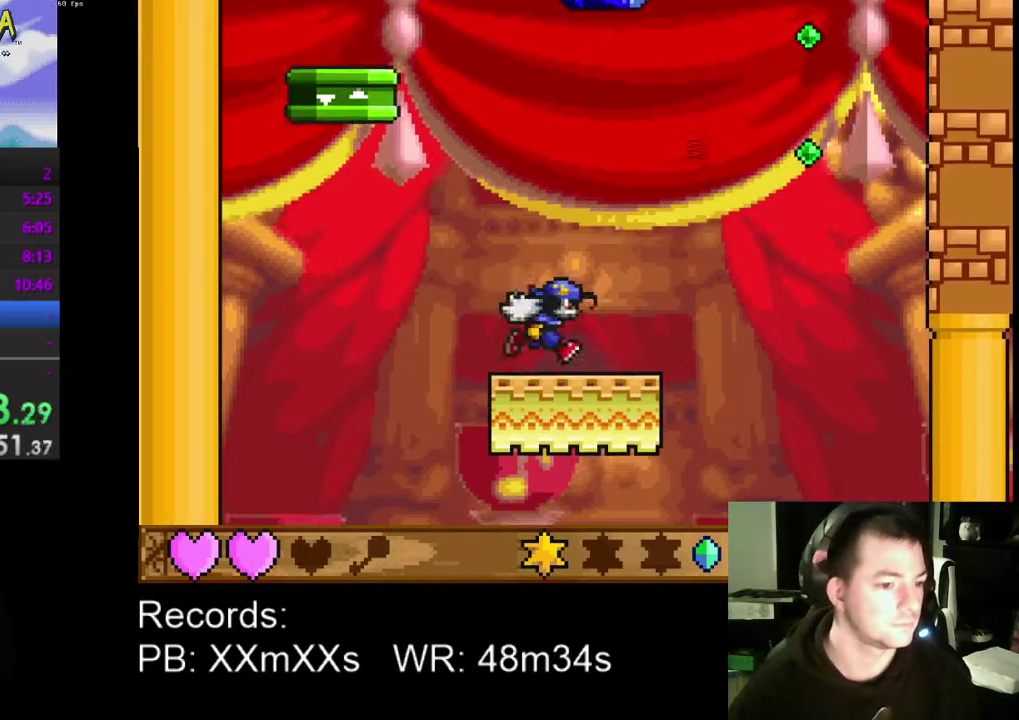
{"buttons": ["DPAD_LEFT"], "left_stick": "center", "events": [[33, "DPAD_LEFT", "down"], [133, "DPAD_LEFT", "up"], [233, "DPAD_RIGHT", "down"], [333, "DPAD_RIGHT", "up"], [500, "DPAD_LEFT", "down"]]}
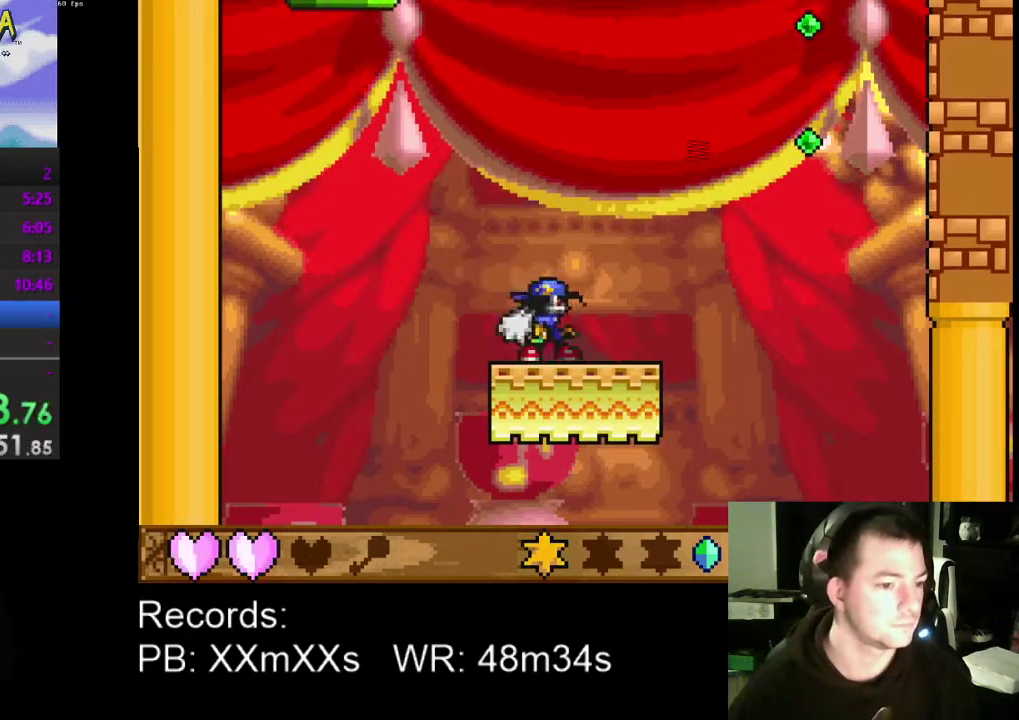
{"buttons": [], "left_stick": "center", "events": [[67, "DPAD_LEFT", "up"]]}
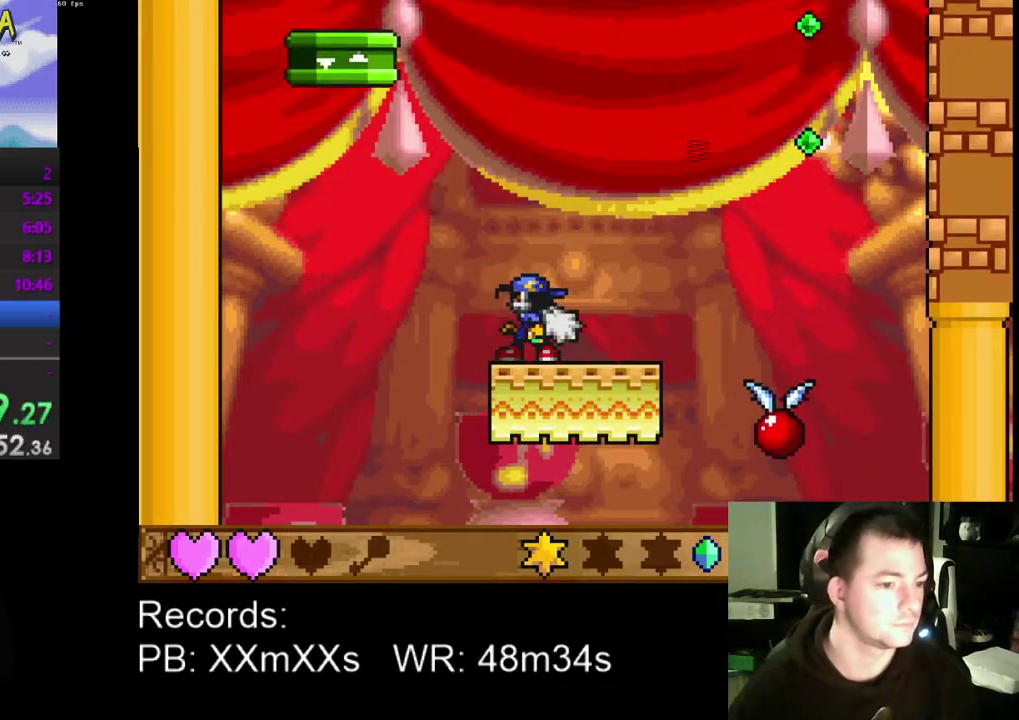
{"buttons": [], "left_stick": "center", "events": []}
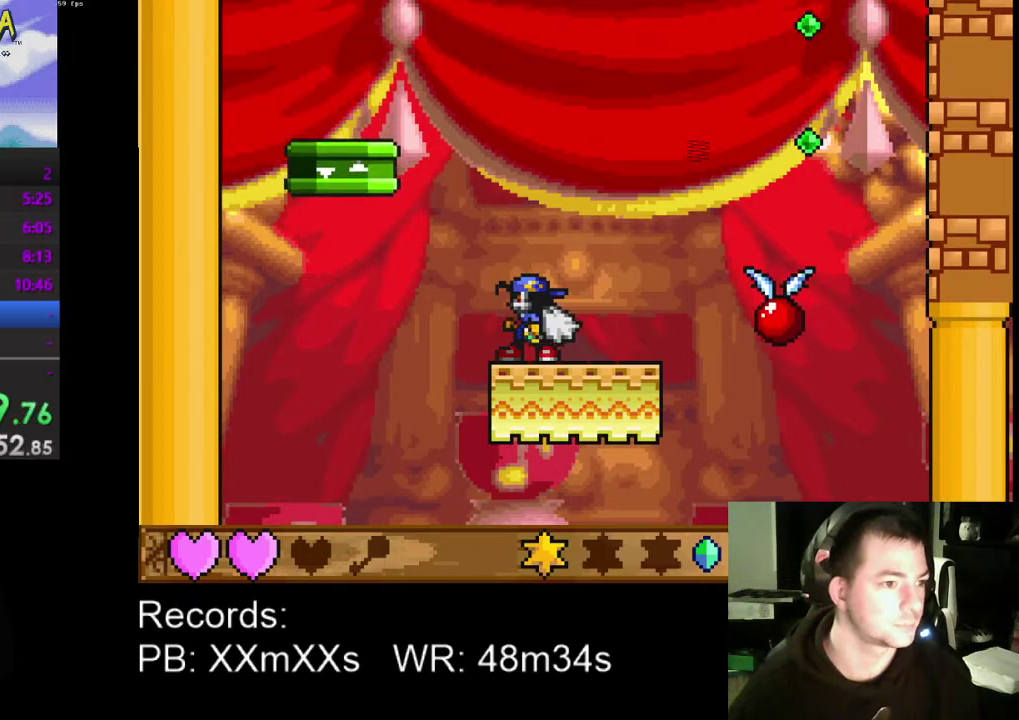
{"buttons": ["DPAD_UP", "DPAD_LEFT"], "left_stick": "center", "events": [[100, "DPAD_LEFT", "down"], [167, "A", "down"], [167, "DPAD_UP", "down"], [333, "A", "up"]]}
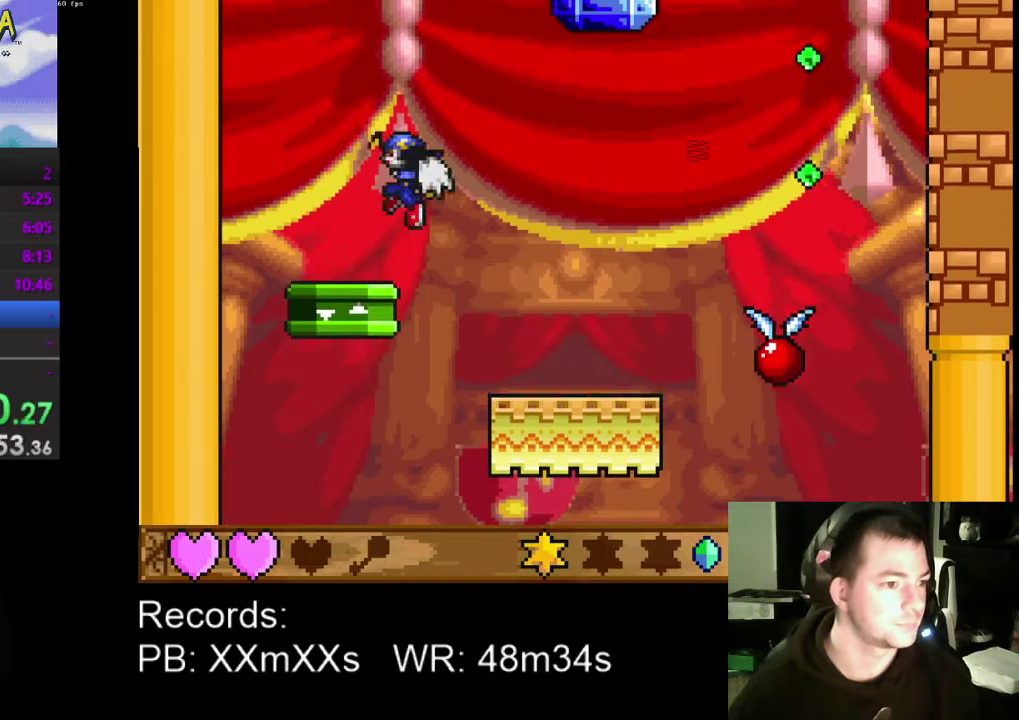
{"buttons": [], "left_stick": "center", "events": [[33, "DPAD_UP", "up"], [100, "DPAD_LEFT", "up"], [333, "DPAD_LEFT", "down"], [400, "DPAD_LEFT", "up"]]}
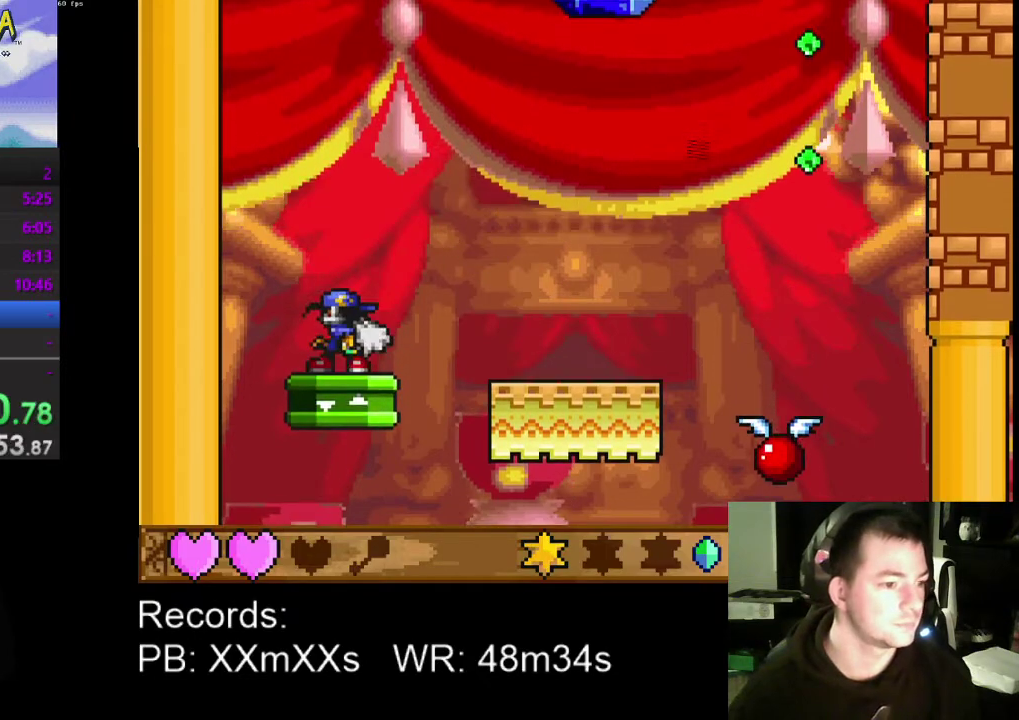
{"buttons": ["DPAD_LEFT"], "left_stick": "center", "events": [[167, "DPAD_RIGHT", "down"], [233, "DPAD_RIGHT", "up"], [500, "DPAD_LEFT", "down"]]}
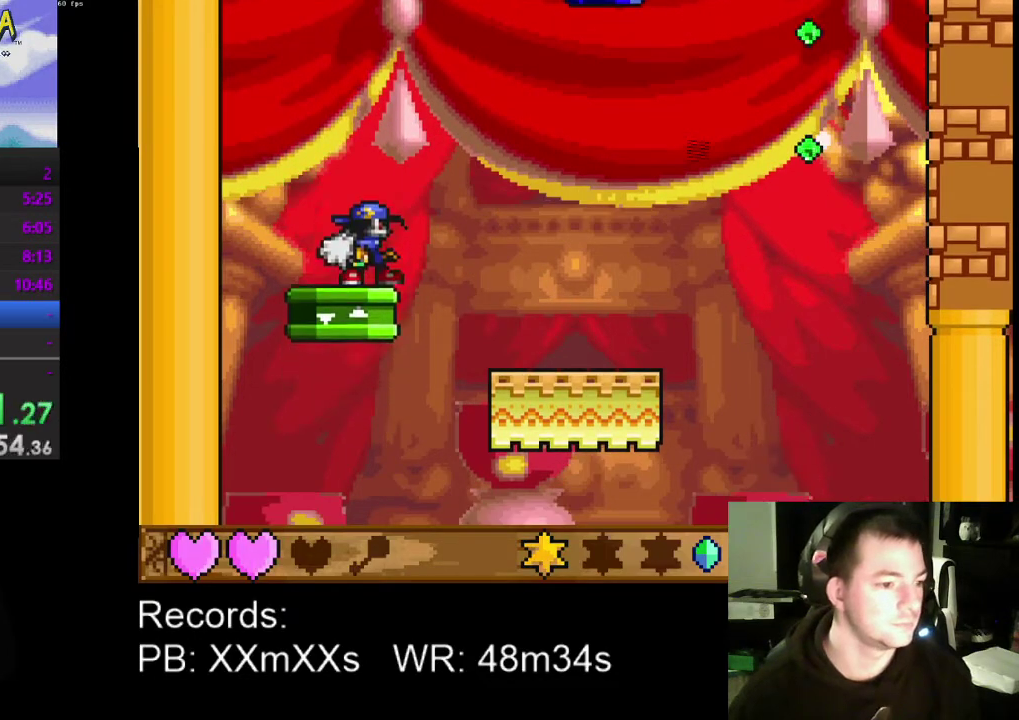
{"buttons": [], "left_stick": "center", "events": [[100, "DPAD_LEFT", "up"], [200, "DPAD_RIGHT", "down"], [300, "DPAD_RIGHT", "up"]]}
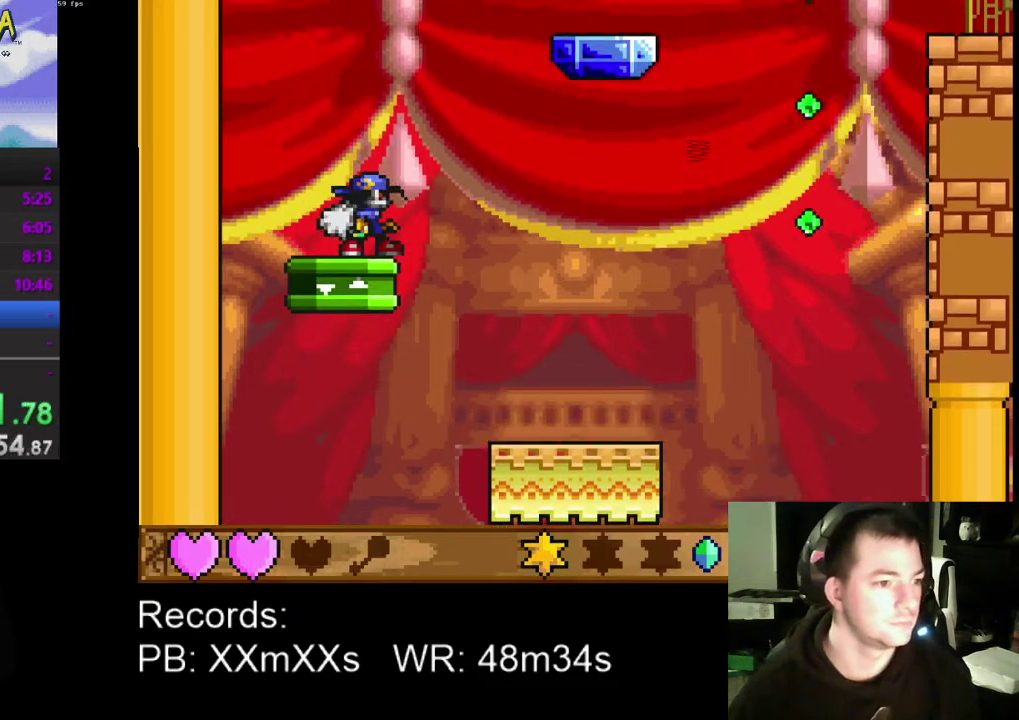
{"buttons": ["A", "DPAD_RIGHT"], "left_stick": "center", "events": [[333, "DPAD_RIGHT", "down"], [467, "A", "down"]]}
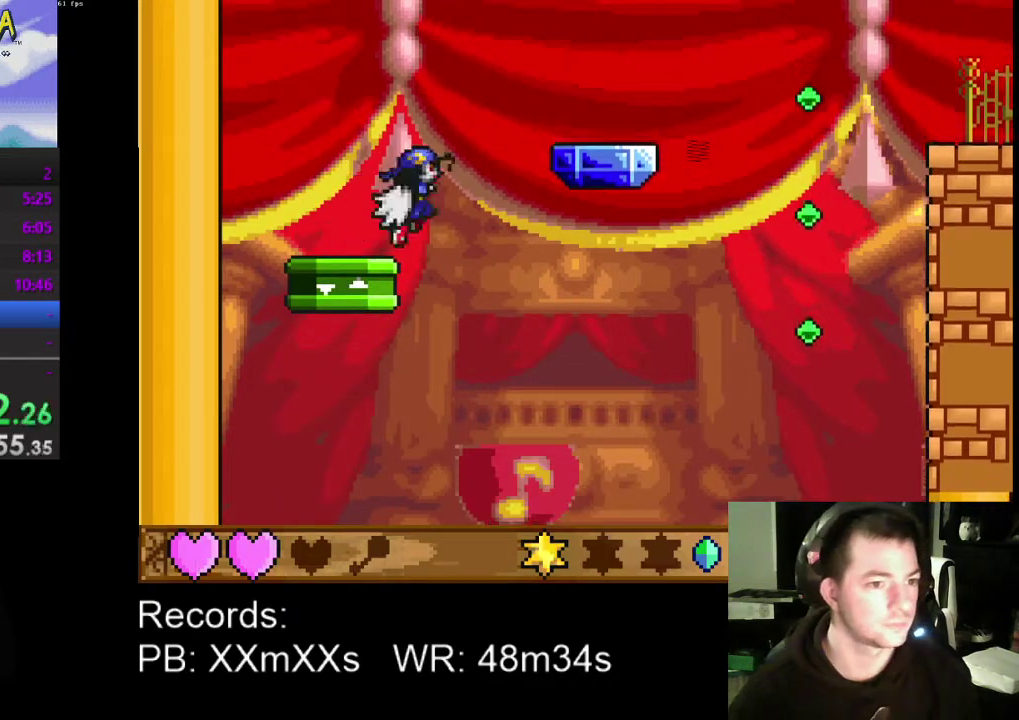
{"buttons": ["DPAD_RIGHT"], "left_stick": "center", "events": [[167, "A", "up"]]}
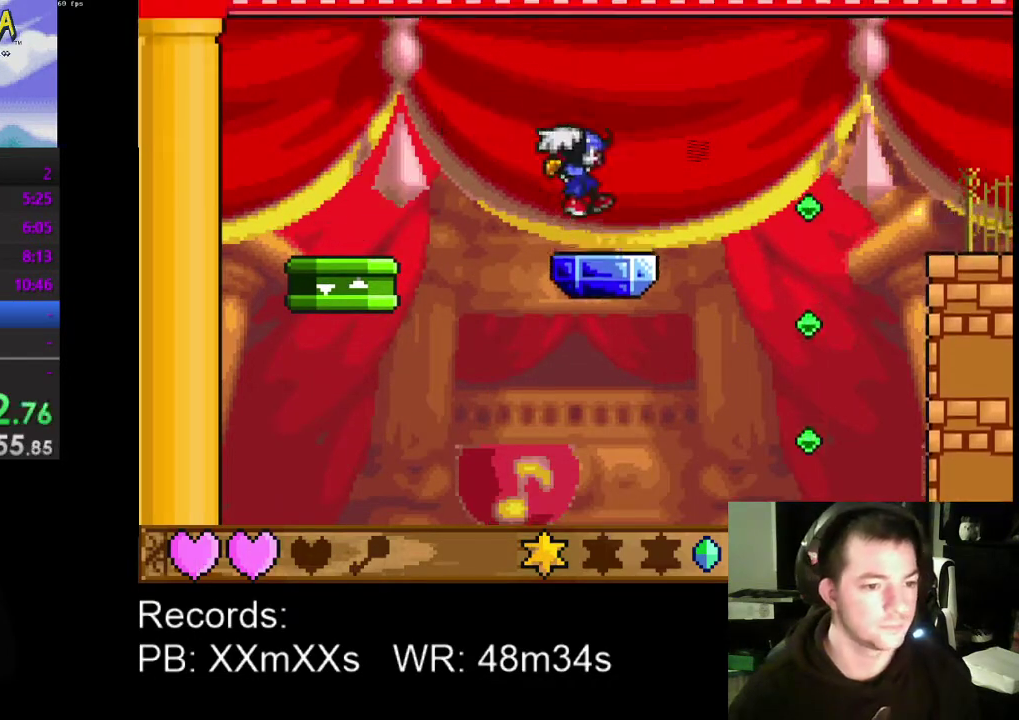
{"buttons": ["A", "DPAD_RIGHT"], "left_stick": "center", "events": [[300, "A", "down"]]}
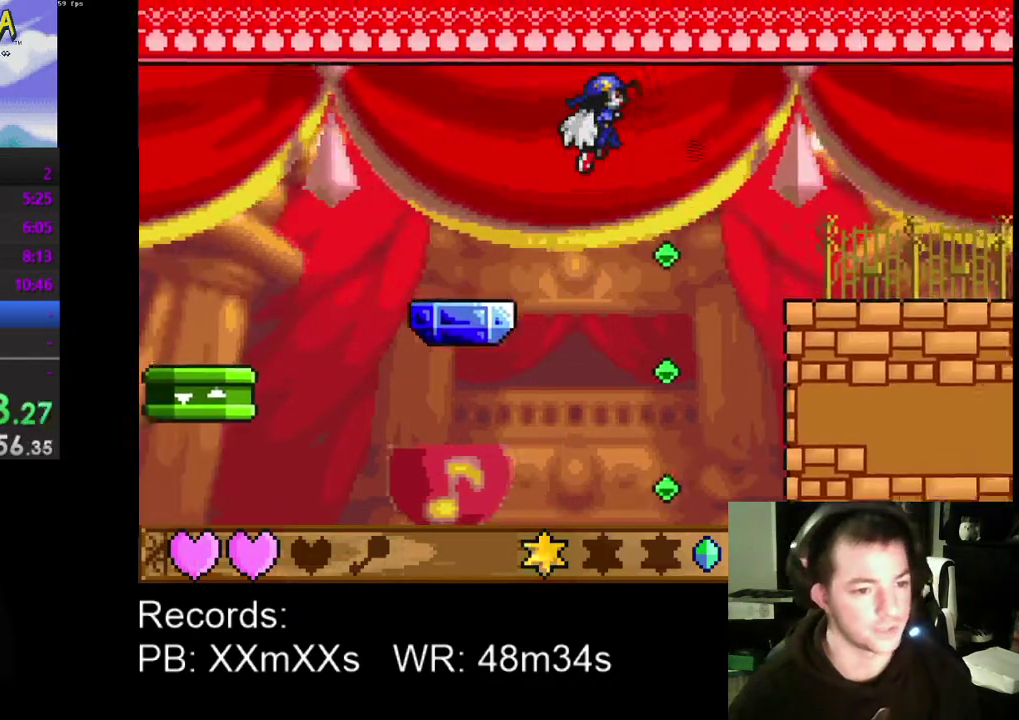
{"buttons": ["A", "DPAD_RIGHT"], "left_stick": "center", "events": []}
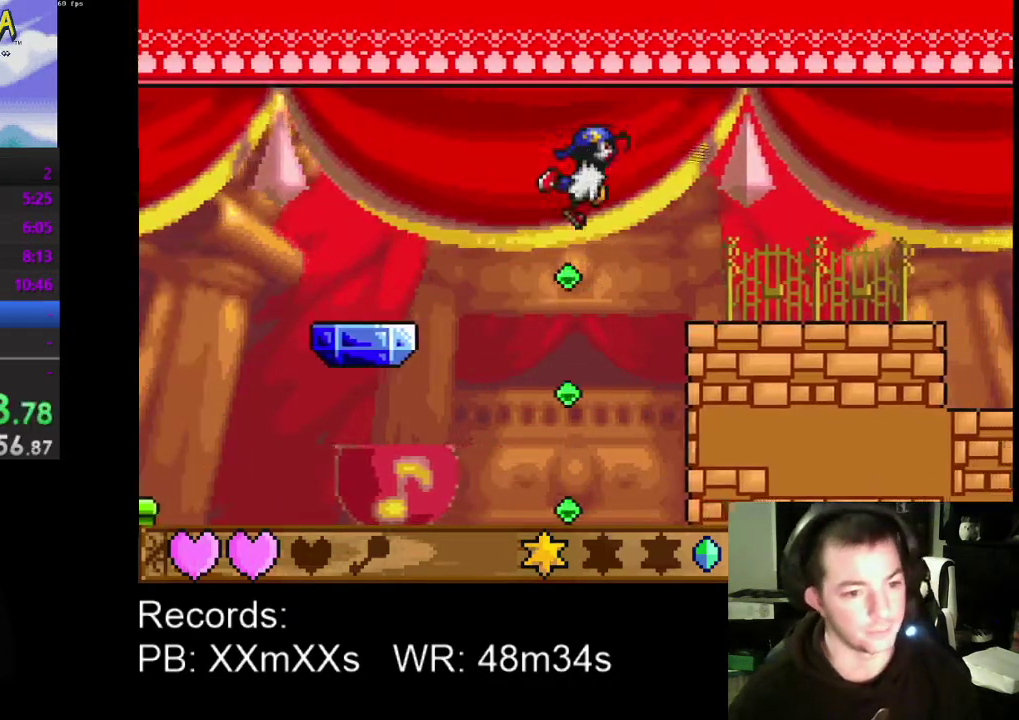
{"buttons": ["DPAD_RIGHT"], "left_stick": "center", "events": [[200, "A", "up"]]}